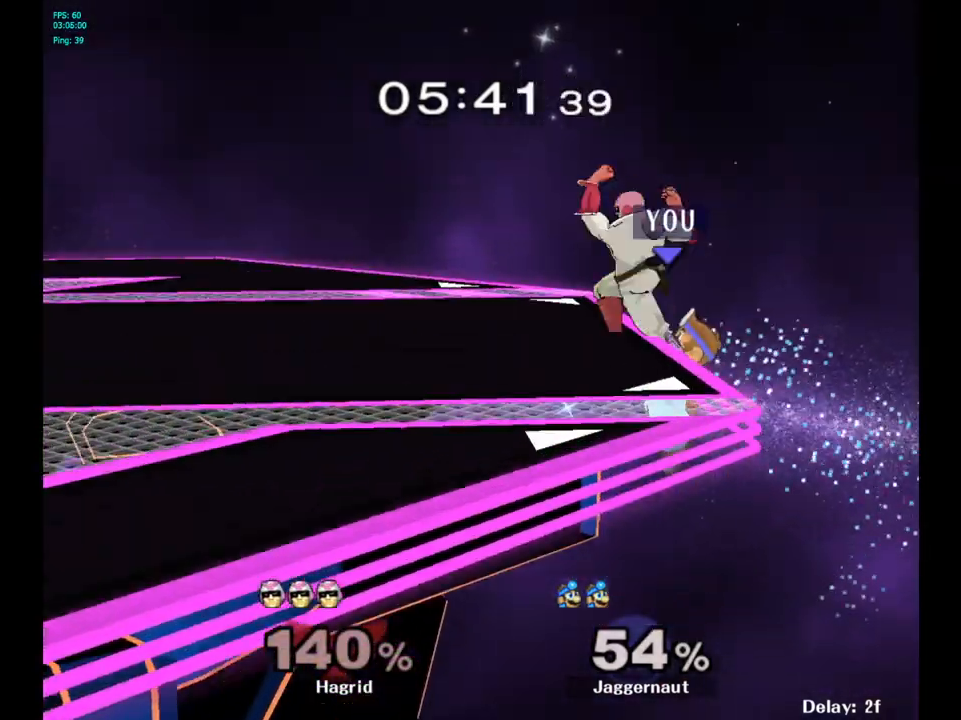
Gameplay with a controller (Nintendo layout); each line is a JSON object with the inputs held at the frame after it. "events" lists button and stick changes between this image and that frame as [ms after this image, input, new state], when the widget could be followed in between. Not read: L3 R3.
{"buttons": ["A"], "left_stick": "left", "right_stick": "center", "events": [[117, "left_stick", "up-left"], [150, "Y", "down"], [183, "left_stick", "center"], [267, "A", "down"], [383, "Y", "up"], [417, "left_stick", "left"]]}
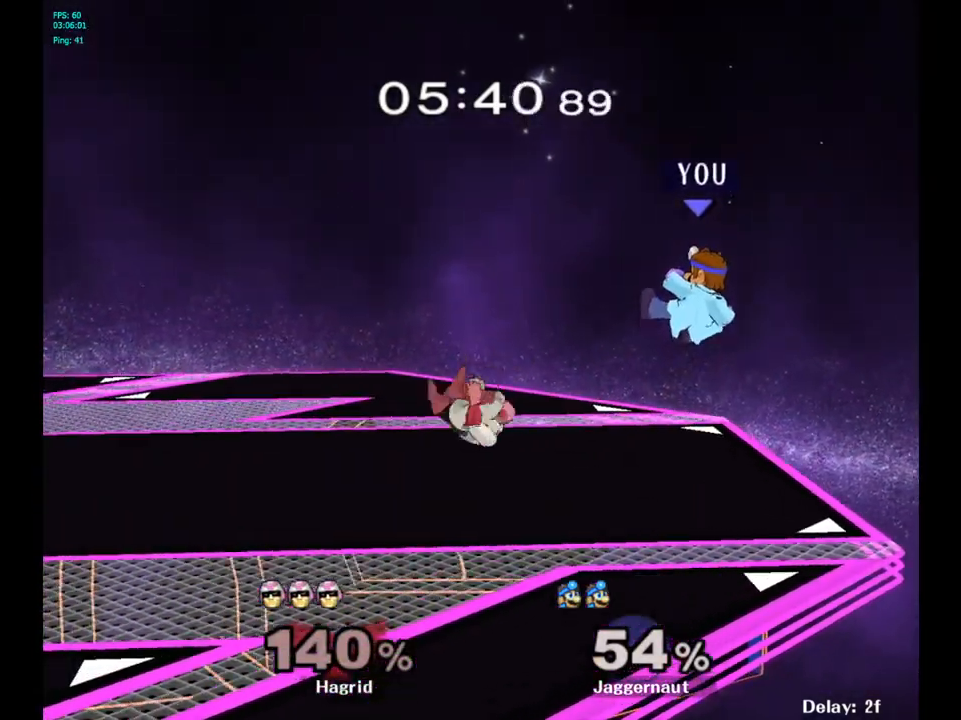
{"buttons": [], "left_stick": "center", "right_stick": "center", "events": [[17, "A", "up"], [183, "left_stick", "down-left"], [367, "left_stick", "center"]]}
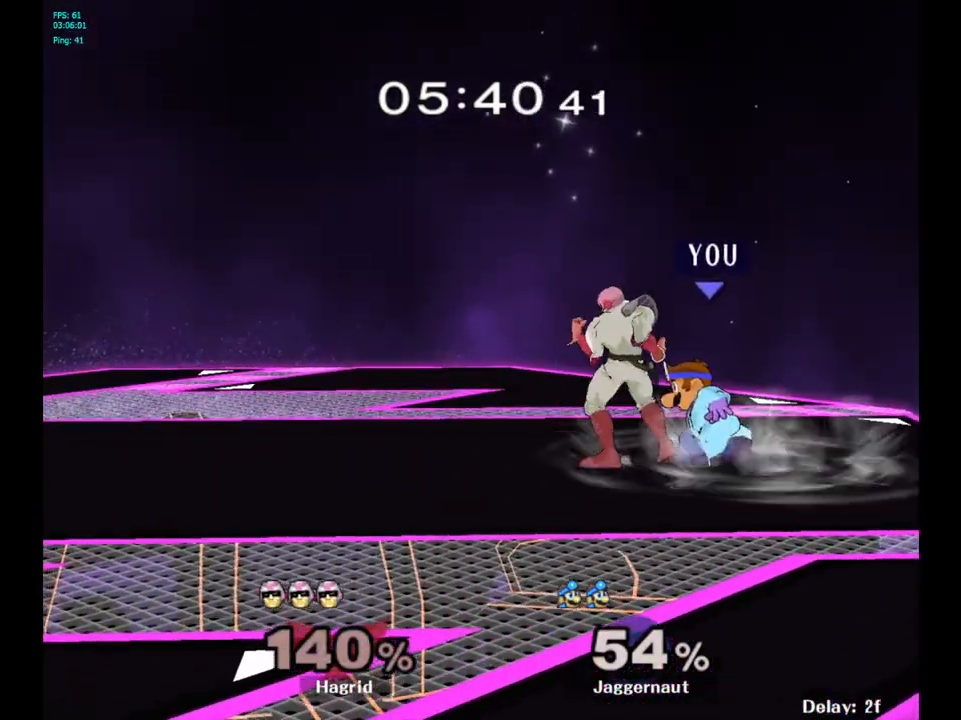
{"buttons": [], "left_stick": "center", "right_stick": "center", "events": [[17, "Z", "down"], [150, "Z", "up"], [233, "left_stick", "right"], [467, "left_stick", "center"]]}
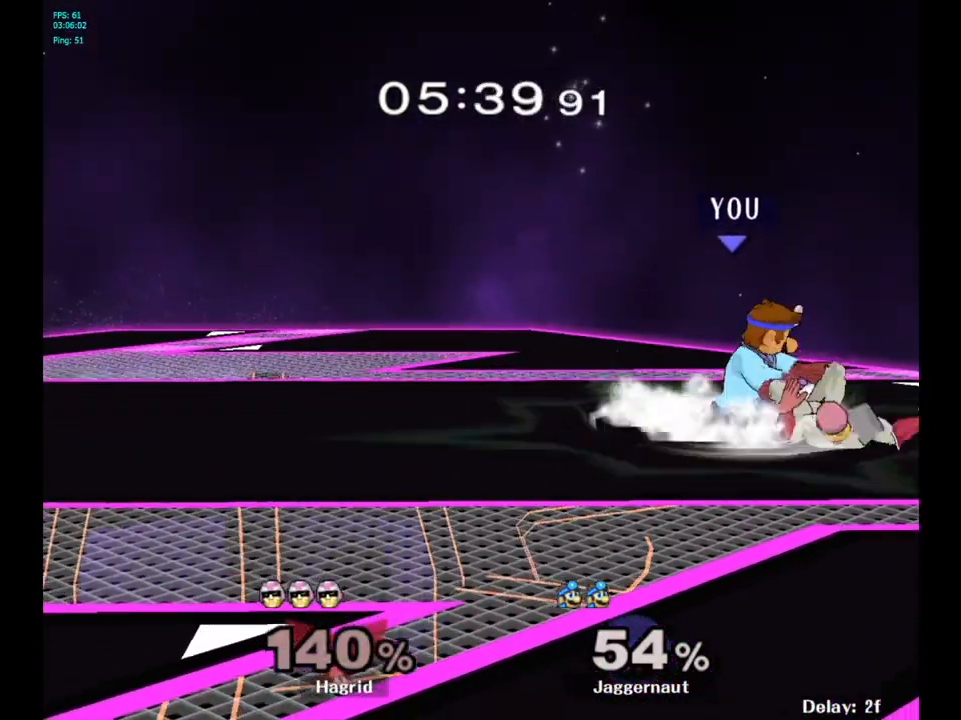
{"buttons": [], "left_stick": "center", "right_stick": "center", "events": []}
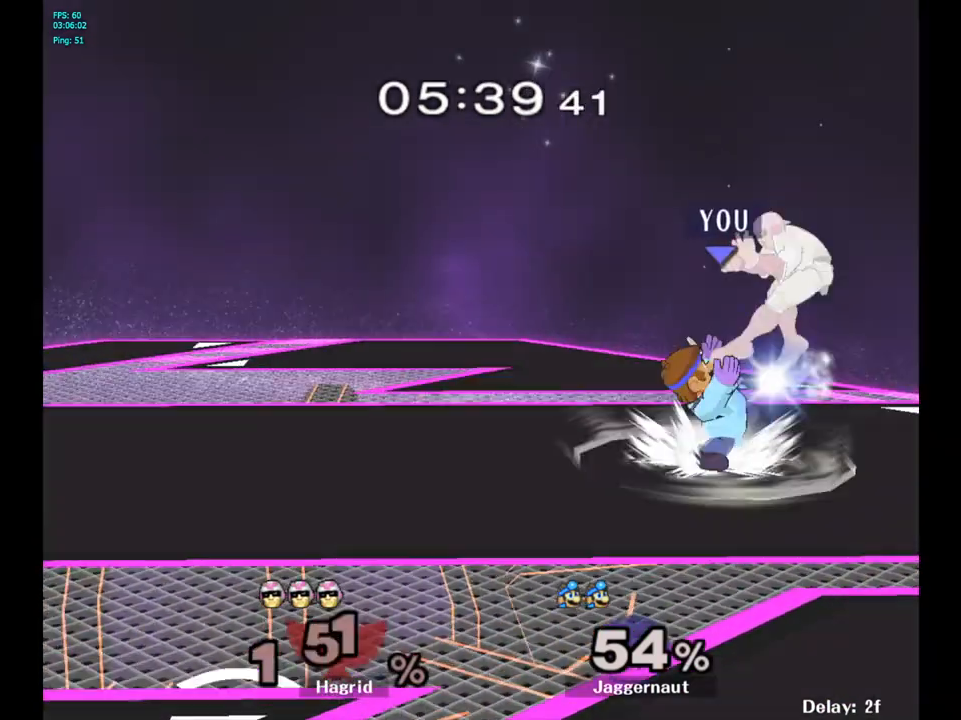
{"buttons": [], "left_stick": "right", "right_stick": "center", "events": [[450, "left_stick", "right"]]}
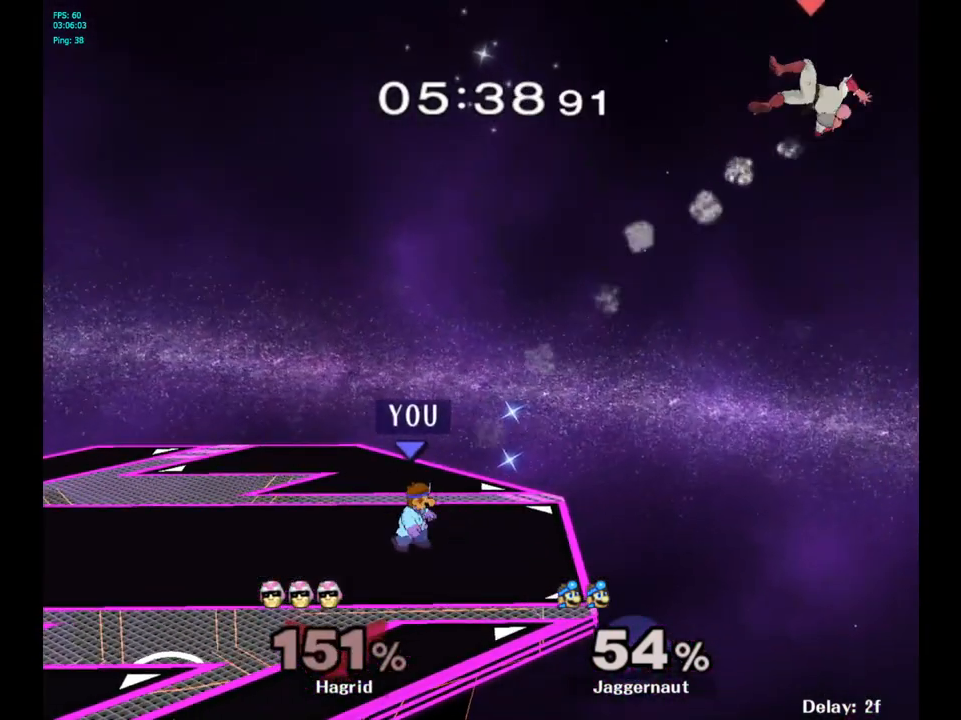
{"buttons": ["Y", "R1"], "left_stick": "down-left", "right_stick": "center", "events": [[433, "Y", "down"], [433, "left_stick", "down"], [483, "left_stick", "down-left"], [500, "R1", "down"]]}
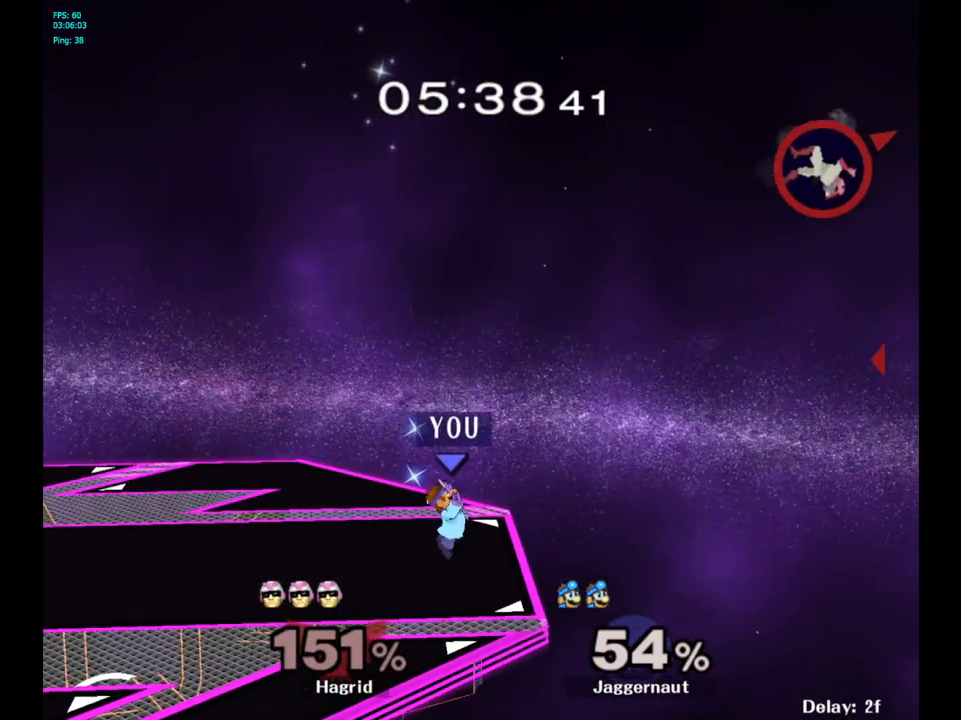
{"buttons": ["B"], "left_stick": "center", "right_stick": "center", "events": [[100, "Y", "up"], [117, "left_stick", "center"], [150, "R1", "up"], [267, "B", "down"], [367, "B", "up"], [450, "B", "down"]]}
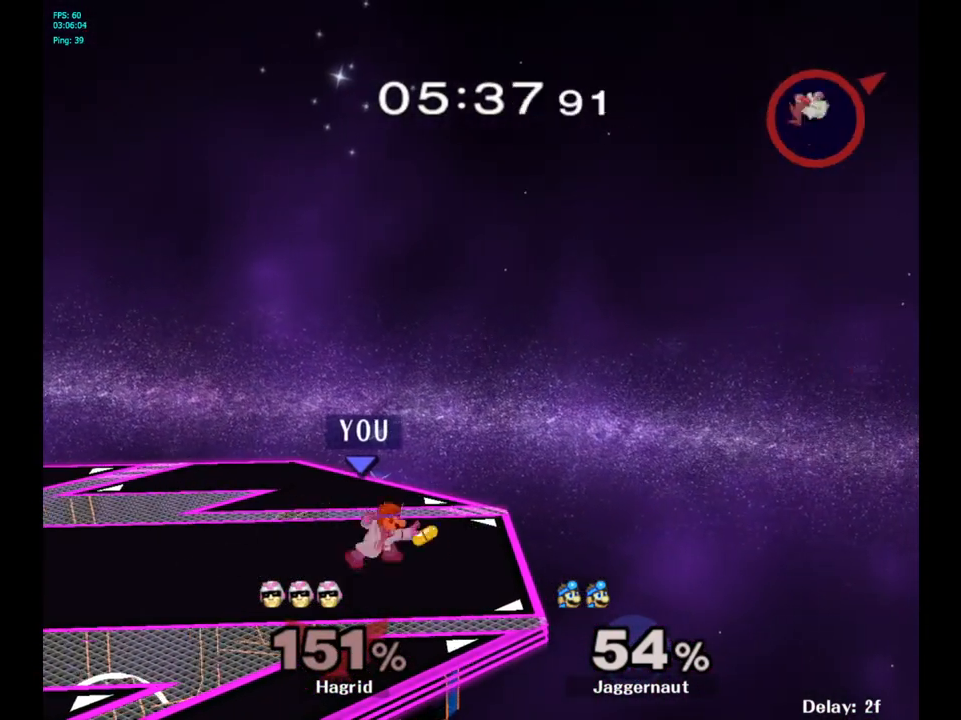
{"buttons": [], "left_stick": "center", "right_stick": "center", "events": [[50, "B", "up"]]}
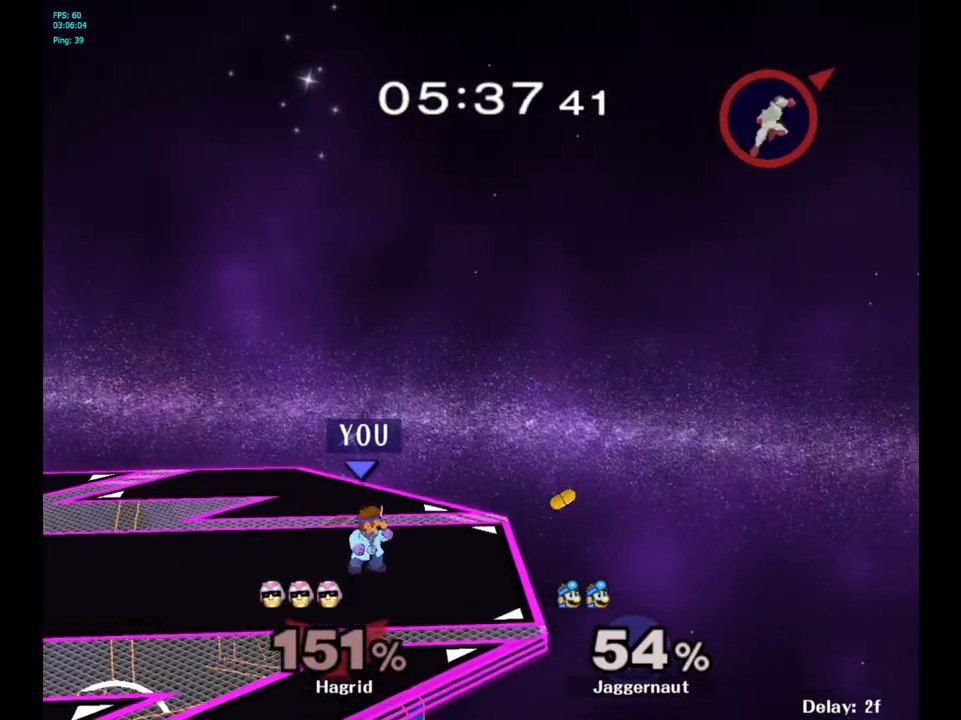
{"buttons": [], "left_stick": "center", "right_stick": "center", "events": [[100, "B", "down"], [200, "B", "up"], [250, "B", "down"], [350, "B", "up"]]}
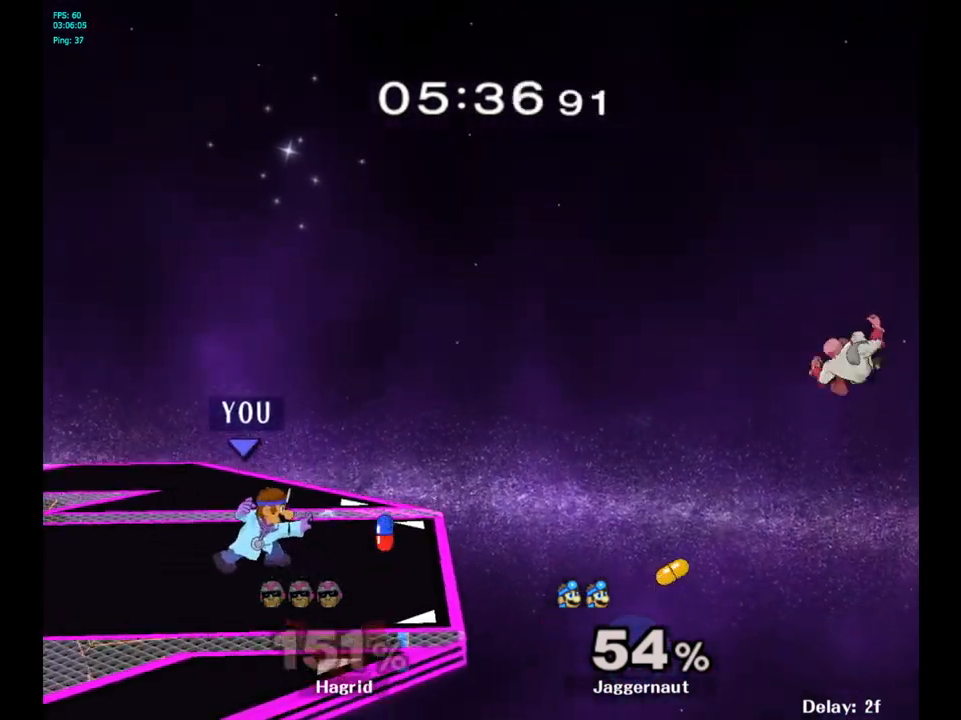
{"buttons": [], "left_stick": "right", "right_stick": "center", "events": [[233, "left_stick", "right"]]}
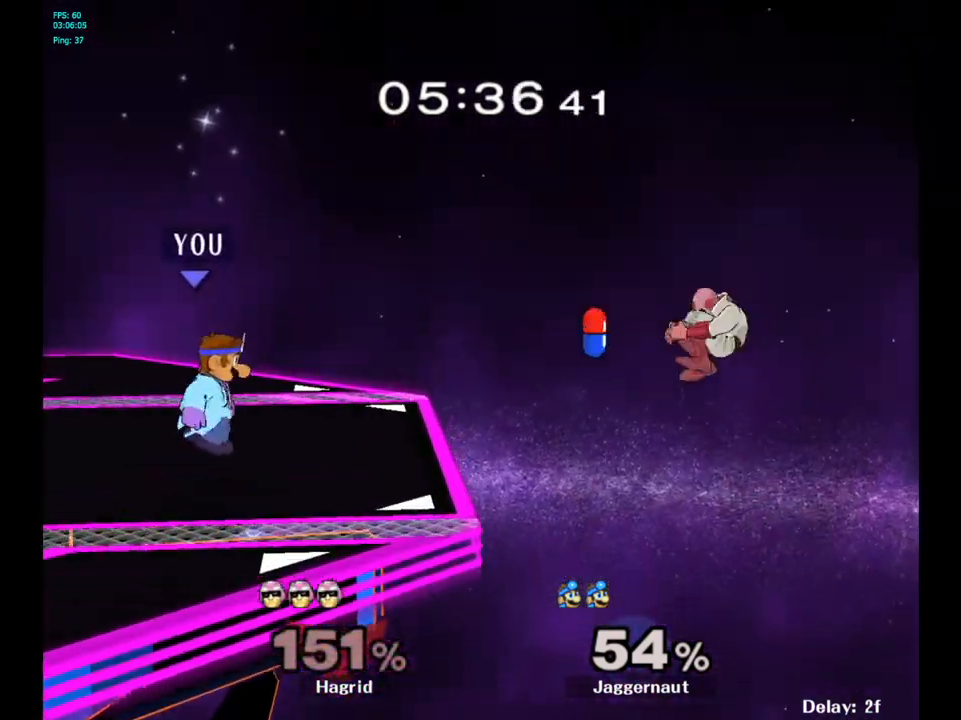
{"buttons": [], "left_stick": "center", "right_stick": "center", "events": [[200, "left_stick", "center"]]}
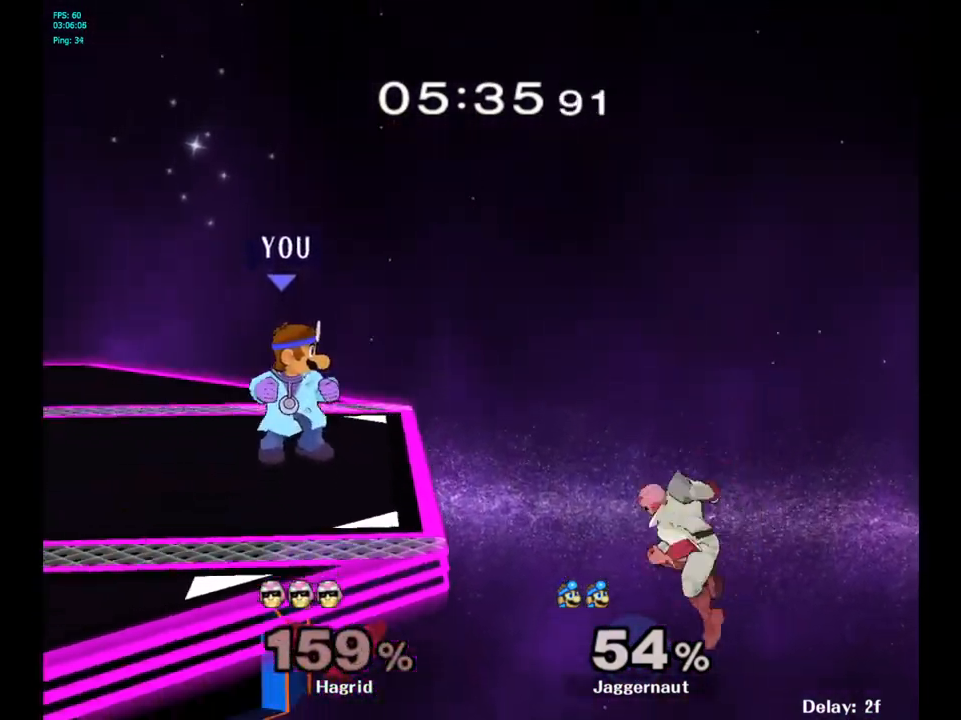
{"buttons": [], "left_stick": "center", "right_stick": "center", "events": []}
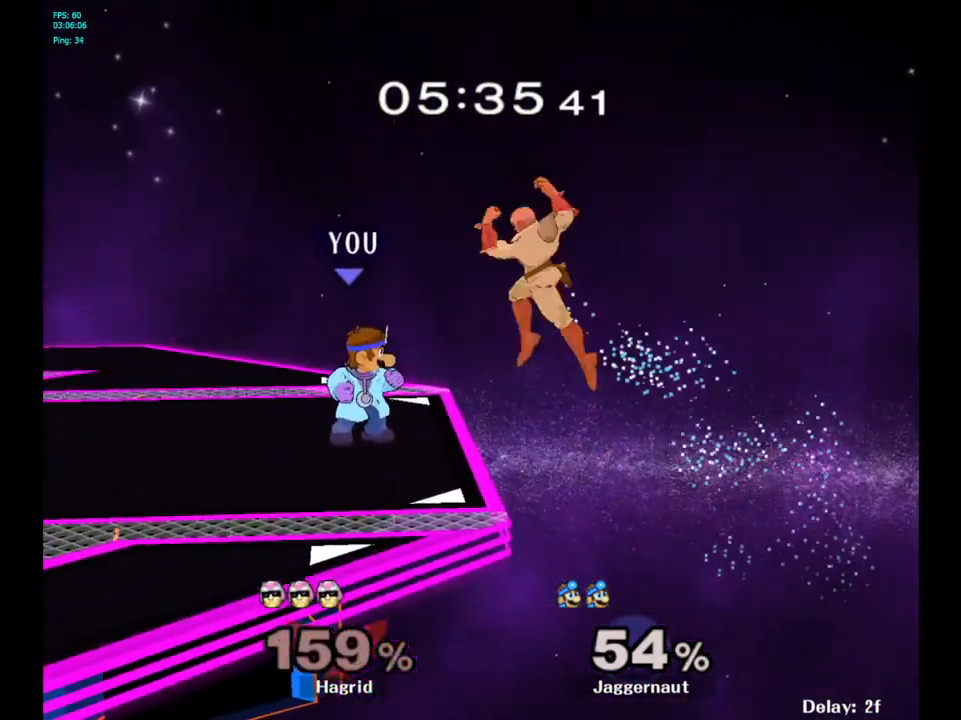
{"buttons": [], "left_stick": "center", "right_stick": "center", "events": [[233, "left_stick", "up"], [250, "A", "down"], [317, "left_stick", "center"], [367, "A", "up"]]}
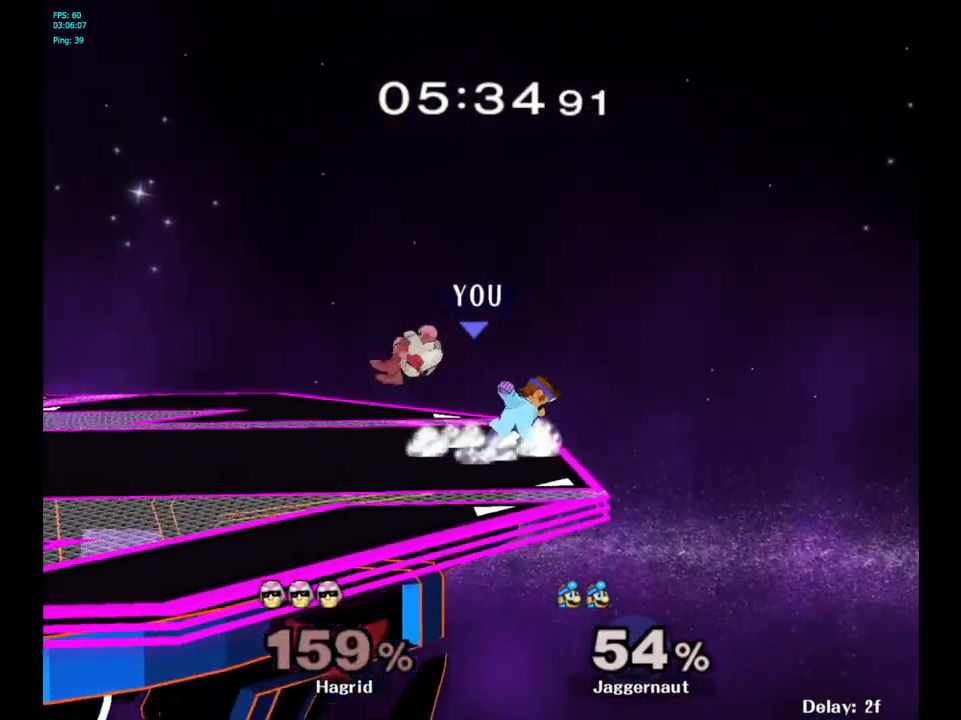
{"buttons": ["Z"], "left_stick": "center", "right_stick": "center", "events": [[367, "left_stick", "left"], [433, "Z", "down"], [467, "left_stick", "center"]]}
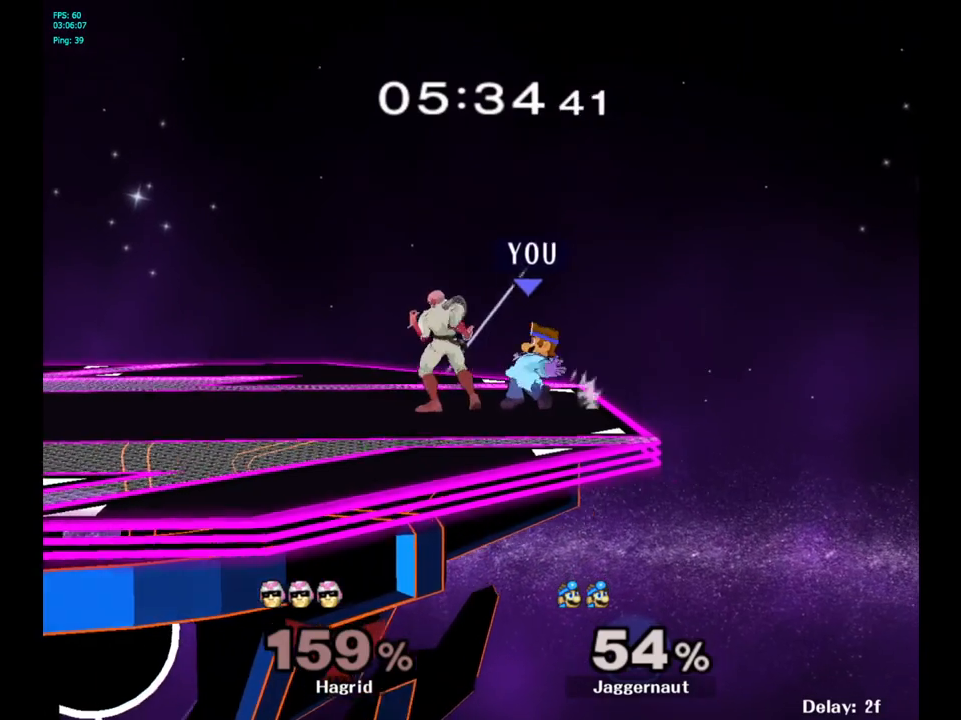
{"buttons": [], "left_stick": "center", "right_stick": "center", "events": [[100, "Z", "up"], [200, "left_stick", "right"], [383, "left_stick", "center"]]}
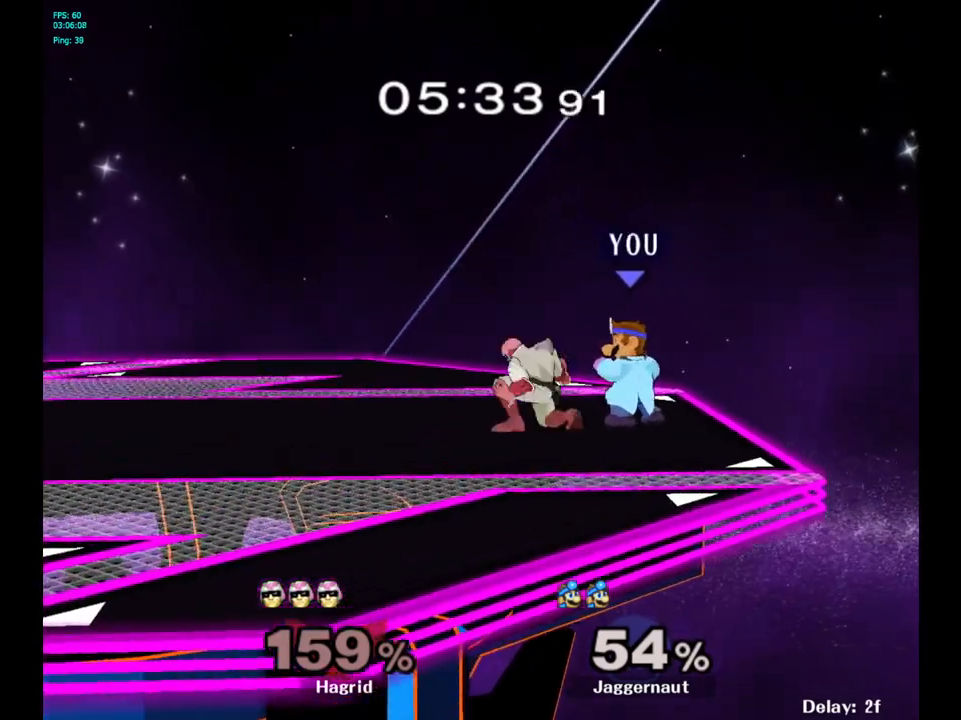
{"buttons": ["Z"], "left_stick": "center", "right_stick": "center", "events": [[50, "A", "down"], [200, "A", "up"], [383, "left_stick", "left"], [450, "Z", "down"], [483, "left_stick", "center"]]}
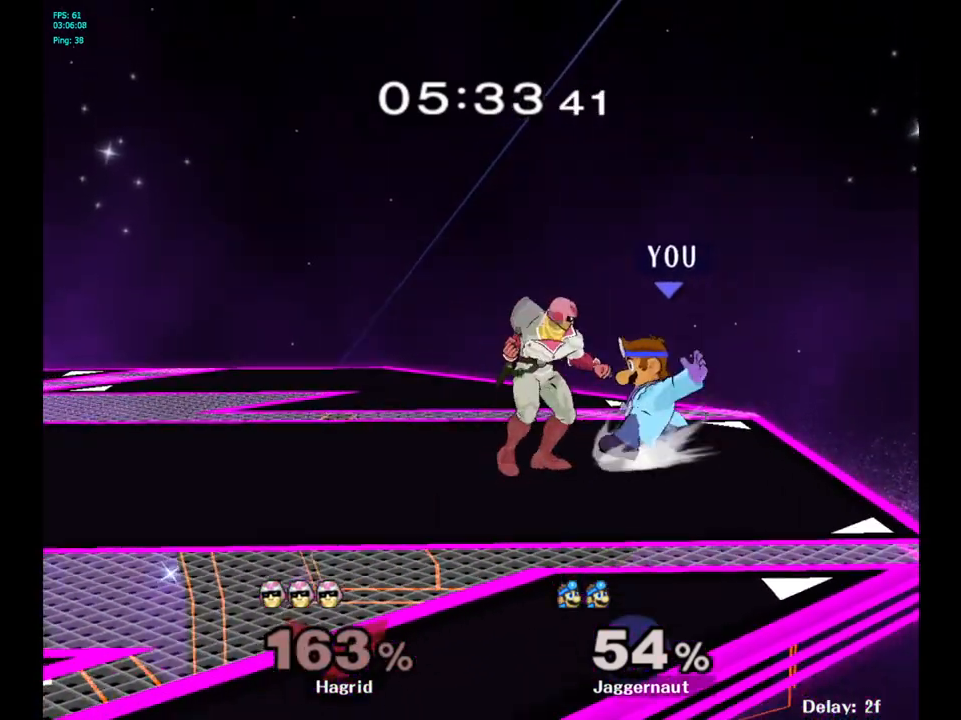
{"buttons": [], "left_stick": "center", "right_stick": "center", "events": [[117, "Z", "up"], [300, "left_stick", "right"], [467, "left_stick", "center"]]}
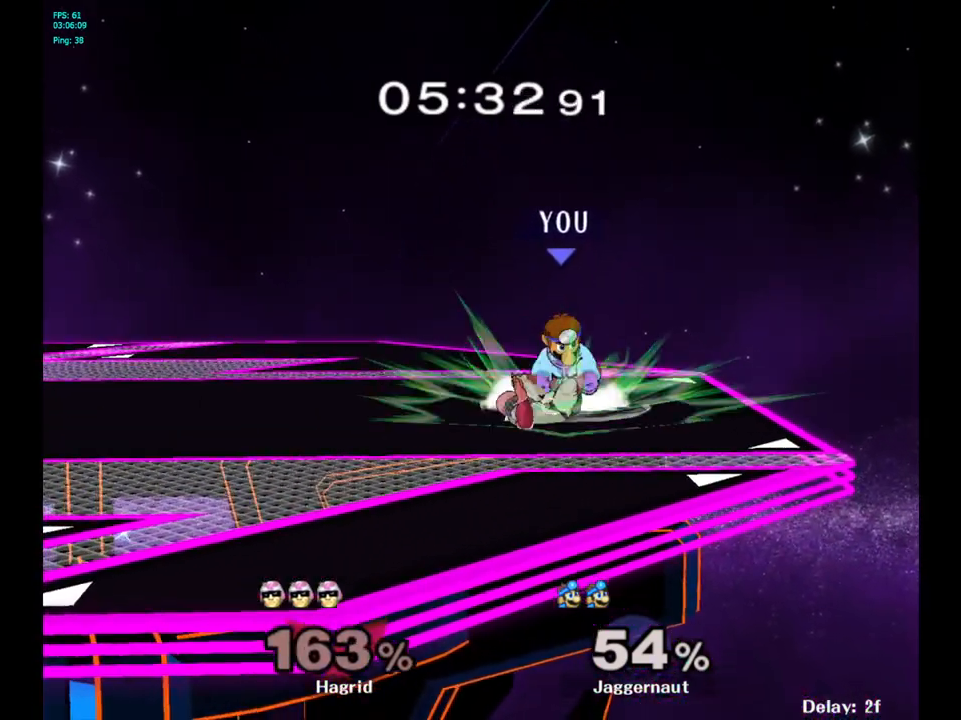
{"buttons": [], "left_stick": "center", "right_stick": "center", "events": []}
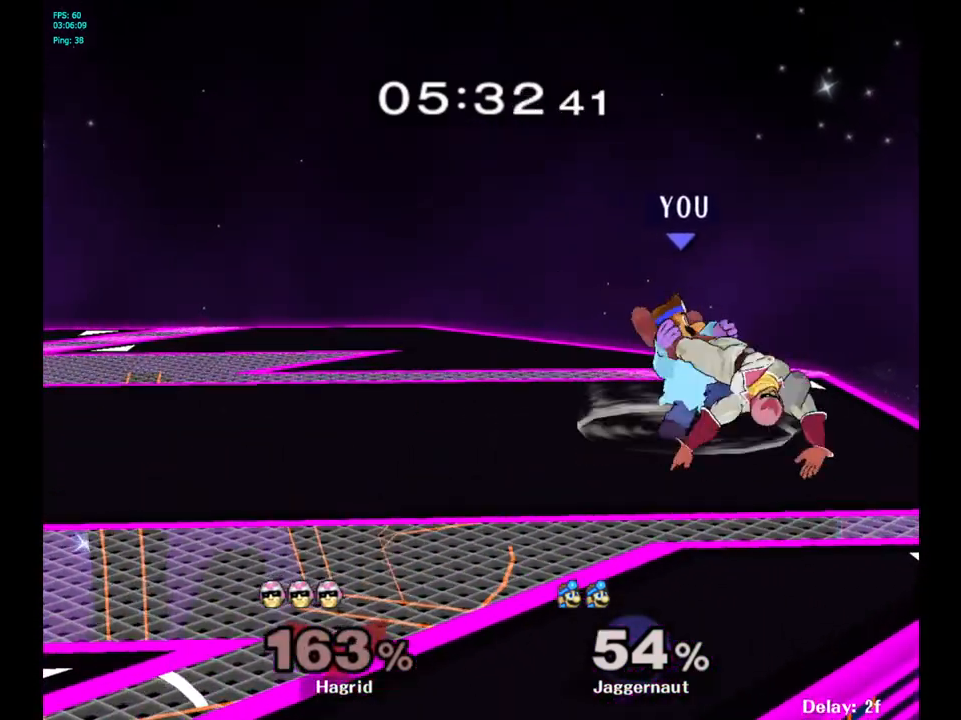
{"buttons": [], "left_stick": "center", "right_stick": "center", "events": []}
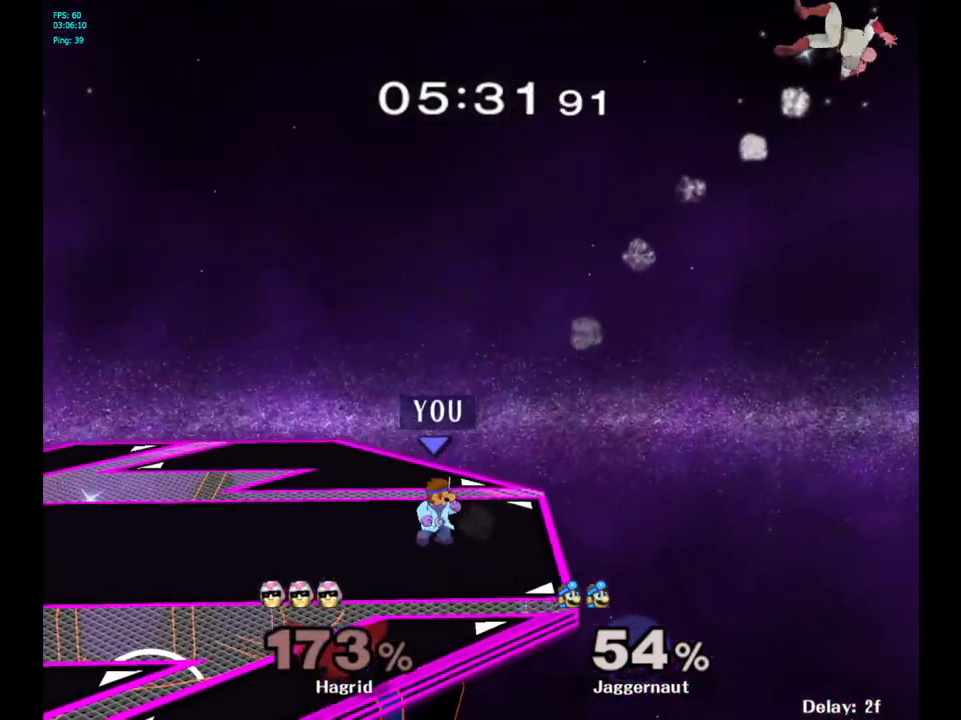
{"buttons": [], "left_stick": "center", "right_stick": "center", "events": []}
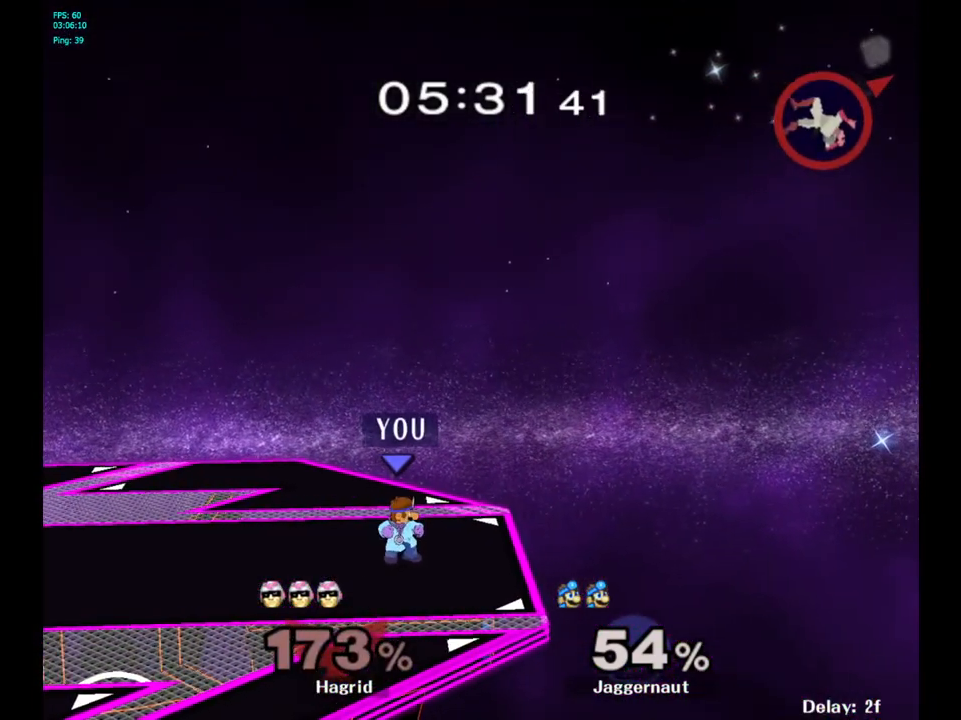
{"buttons": [], "left_stick": "center", "right_stick": "center", "events": [[33, "B", "down"], [200, "B", "up"], [317, "B", "down"], [433, "B", "up"]]}
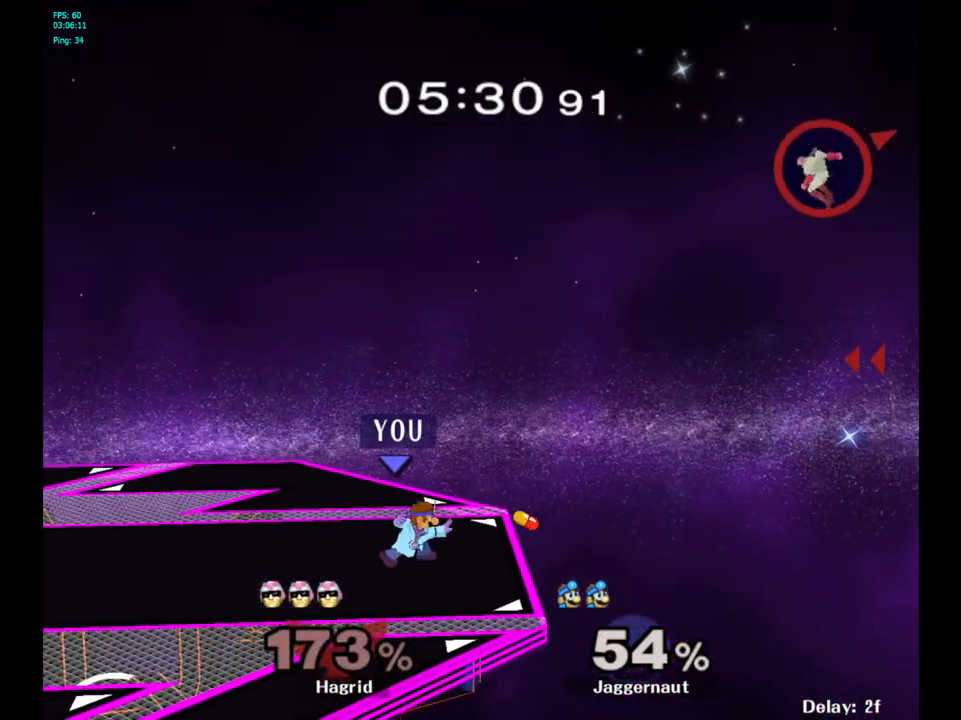
{"buttons": ["B"], "left_stick": "center", "right_stick": "center", "events": [[83, "B", "down"], [183, "B", "up"], [283, "B", "down"], [367, "B", "up"], [450, "B", "down"]]}
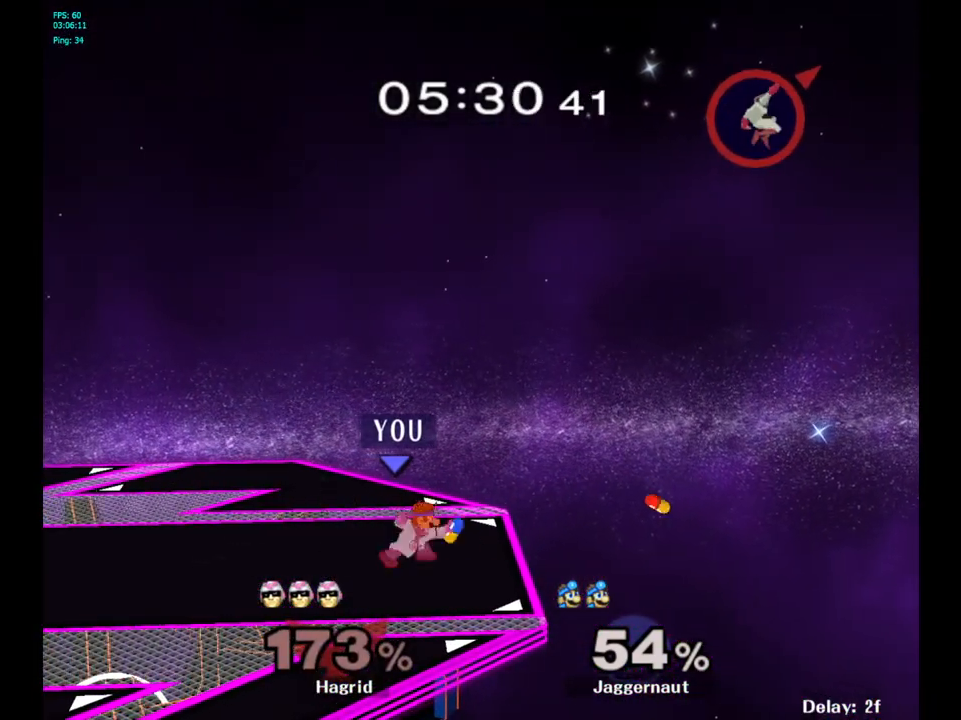
{"buttons": [], "left_stick": "right", "right_stick": "center", "events": [[33, "B", "up"], [250, "left_stick", "right"]]}
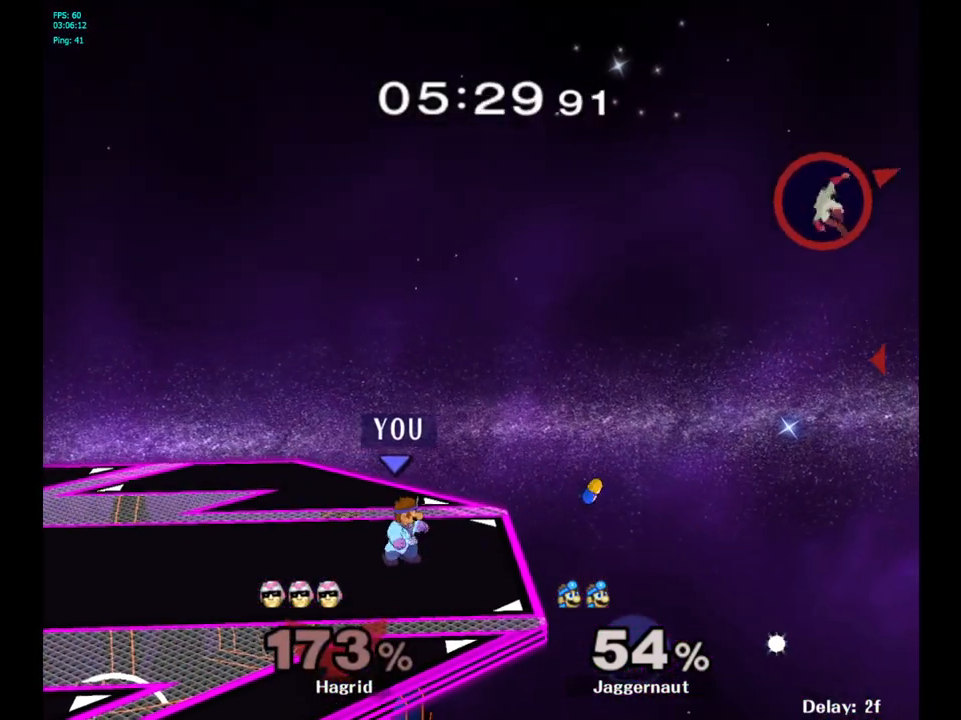
{"buttons": [], "left_stick": "left", "right_stick": "center", "events": [[400, "left_stick", "center"], [483, "left_stick", "left"]]}
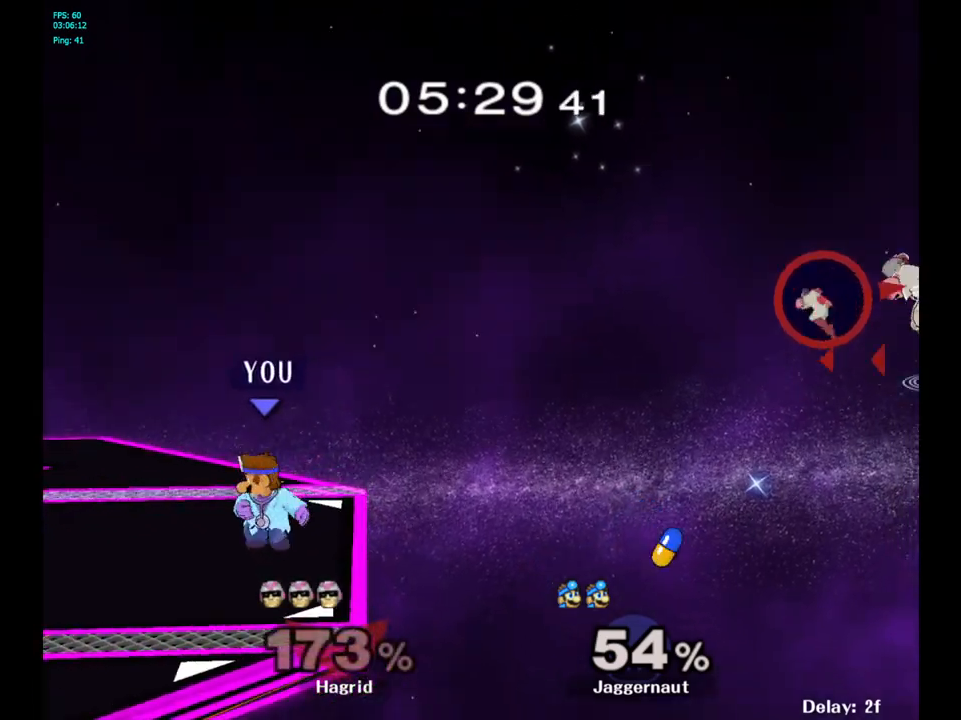
{"buttons": [], "left_stick": "center", "right_stick": "center", "events": [[67, "left_stick", "center"], [200, "Y", "down"], [217, "left_stick", "down-right"], [250, "R1", "down"], [417, "Y", "up"], [417, "left_stick", "center"], [450, "R1", "up"]]}
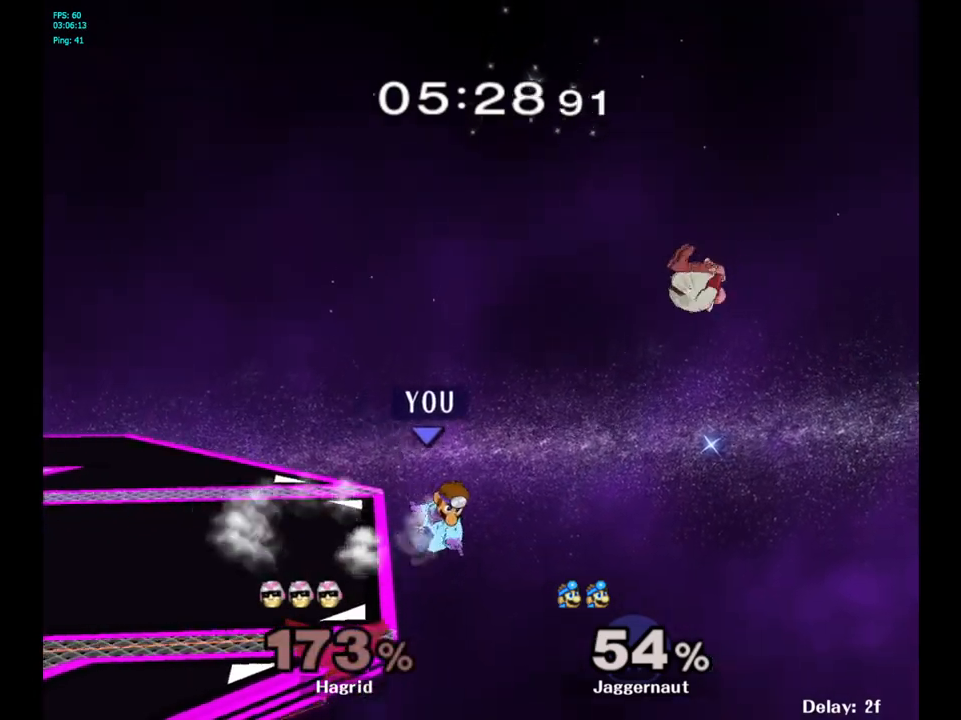
{"buttons": ["Y"], "left_stick": "left", "right_stick": "center", "events": [[383, "left_stick", "right"], [450, "left_stick", "left"], [500, "Y", "down"]]}
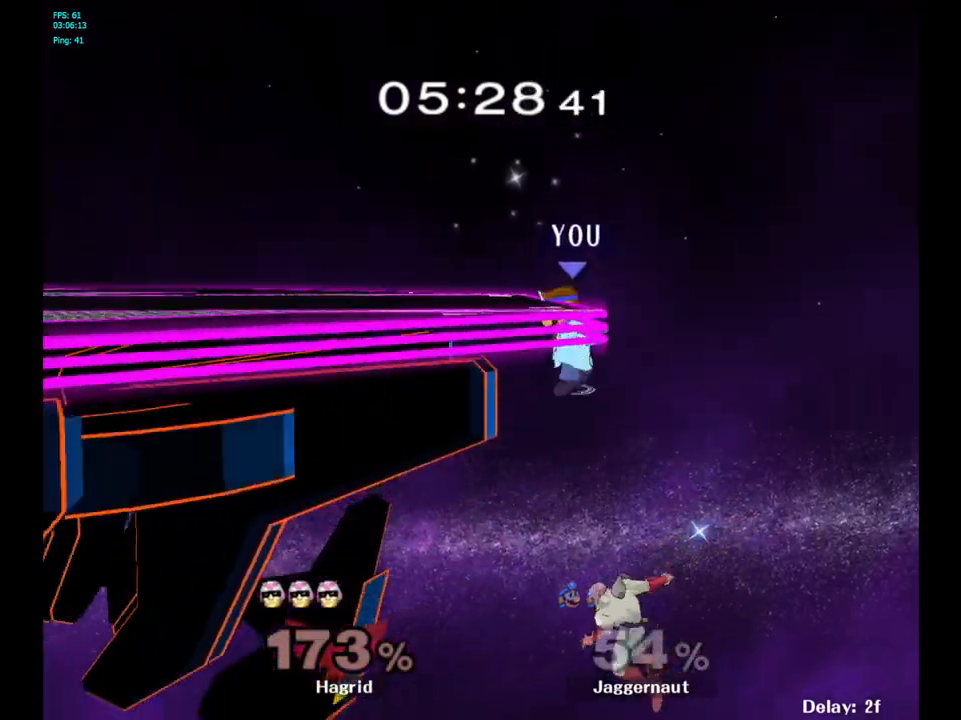
{"buttons": ["R1"], "left_stick": "down-left", "right_stick": "center", "events": [[33, "left_stick", "center"], [100, "A", "down"], [183, "Y", "up"], [250, "left_stick", "left"], [333, "A", "up"], [467, "left_stick", "down-left"], [483, "R1", "down"]]}
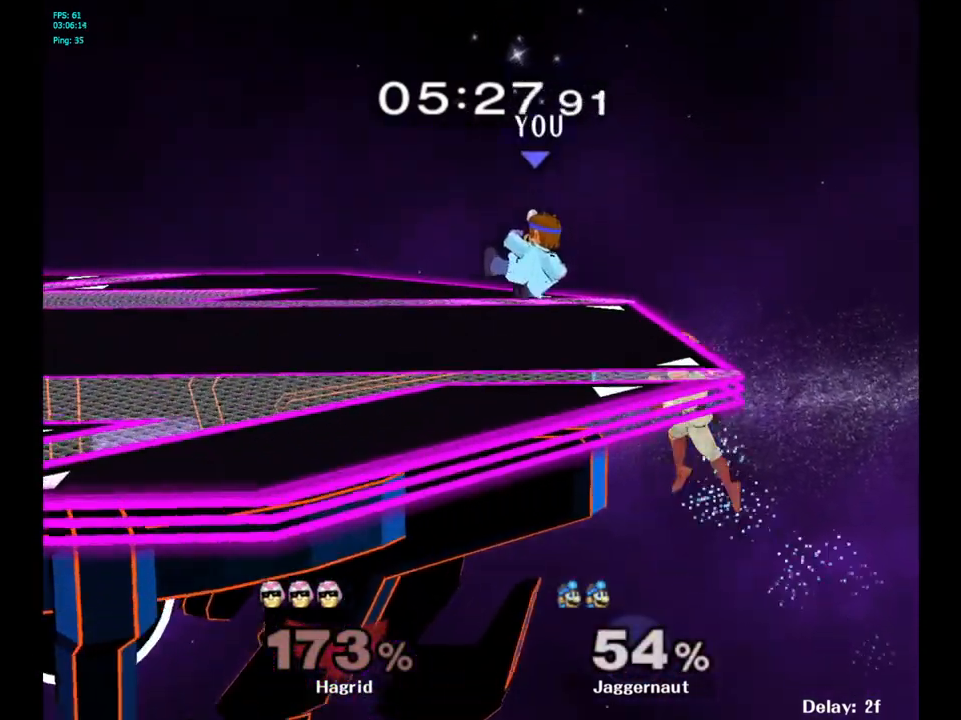
{"buttons": [], "left_stick": "center", "right_stick": "center", "events": [[167, "R1", "up"], [167, "left_stick", "center"]]}
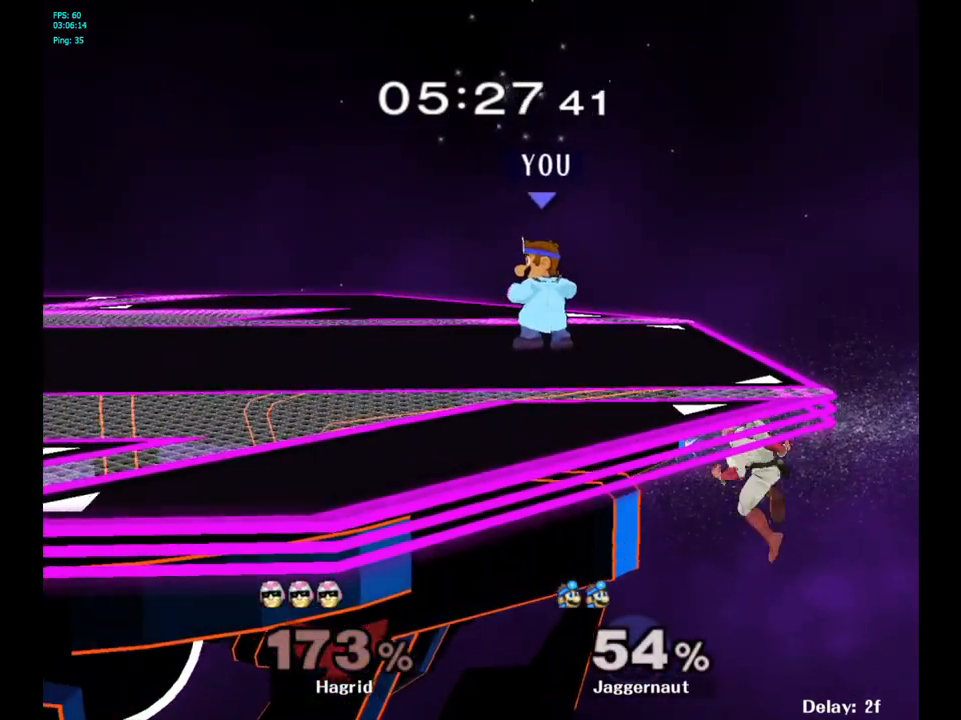
{"buttons": [], "left_stick": "center", "right_stick": "center", "events": [[150, "A", "down"], [150, "left_stick", "right"], [217, "left_stick", "center"], [417, "A", "up"]]}
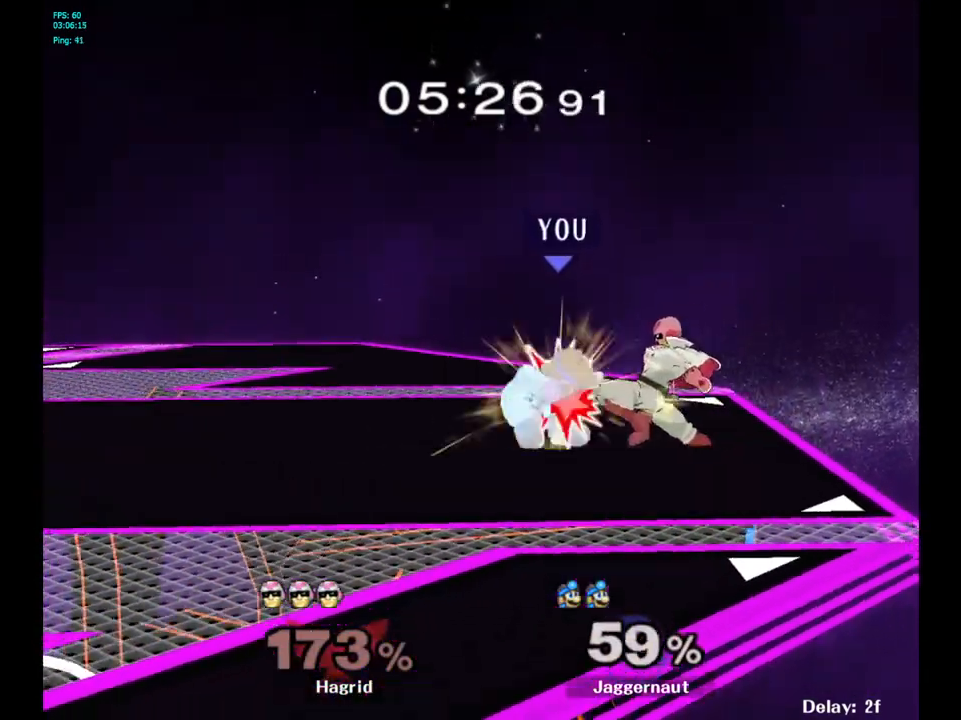
{"buttons": [], "left_stick": "center", "right_stick": "center", "events": []}